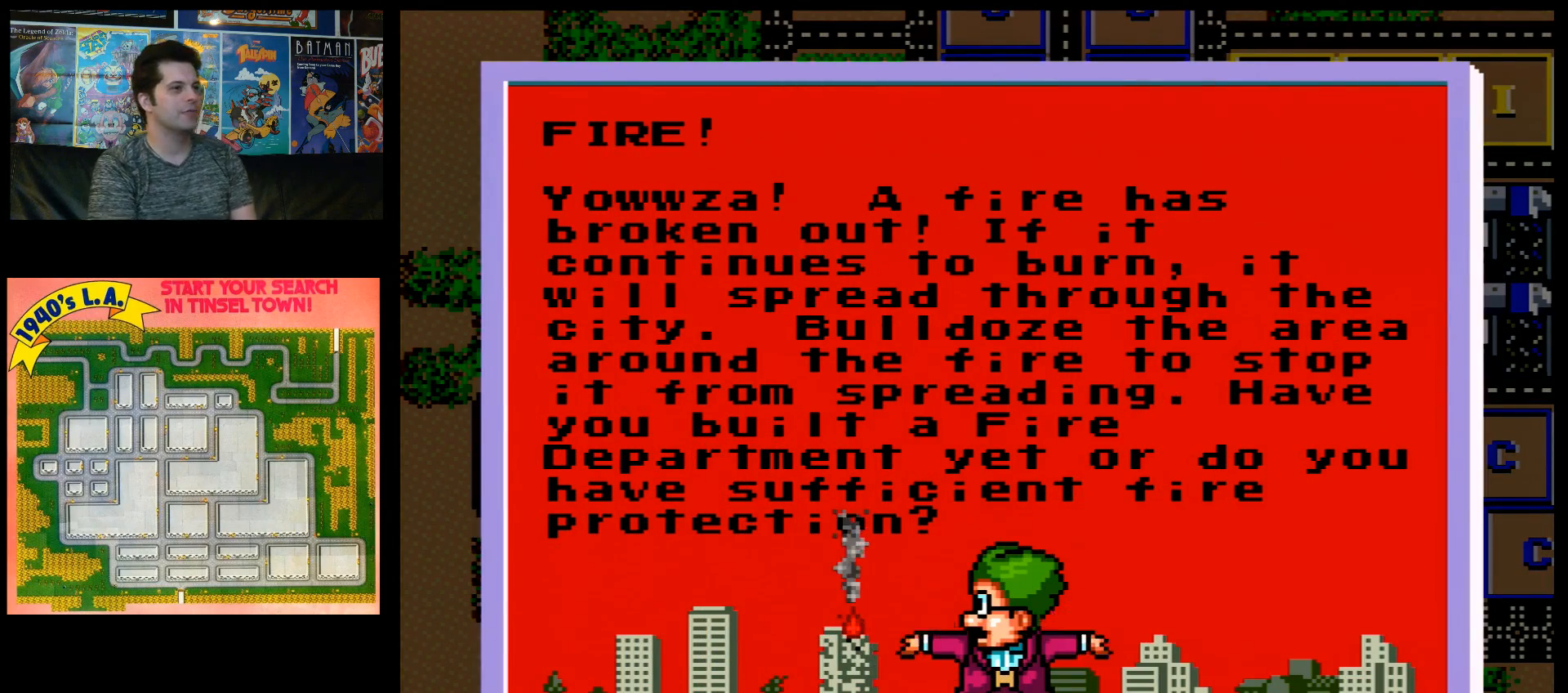
Gameplay with a controller (Nintendo layout); each line is a JSON object with the inputs held at the frame after it. "events" lists button and stick changes between this image and that frame as [ms after this image, input, new state], when the widget could be followed in between. Not read: L3 R3.
{"buttons": [], "events": [[283, "B", "down"], [433, "B", "up"]]}
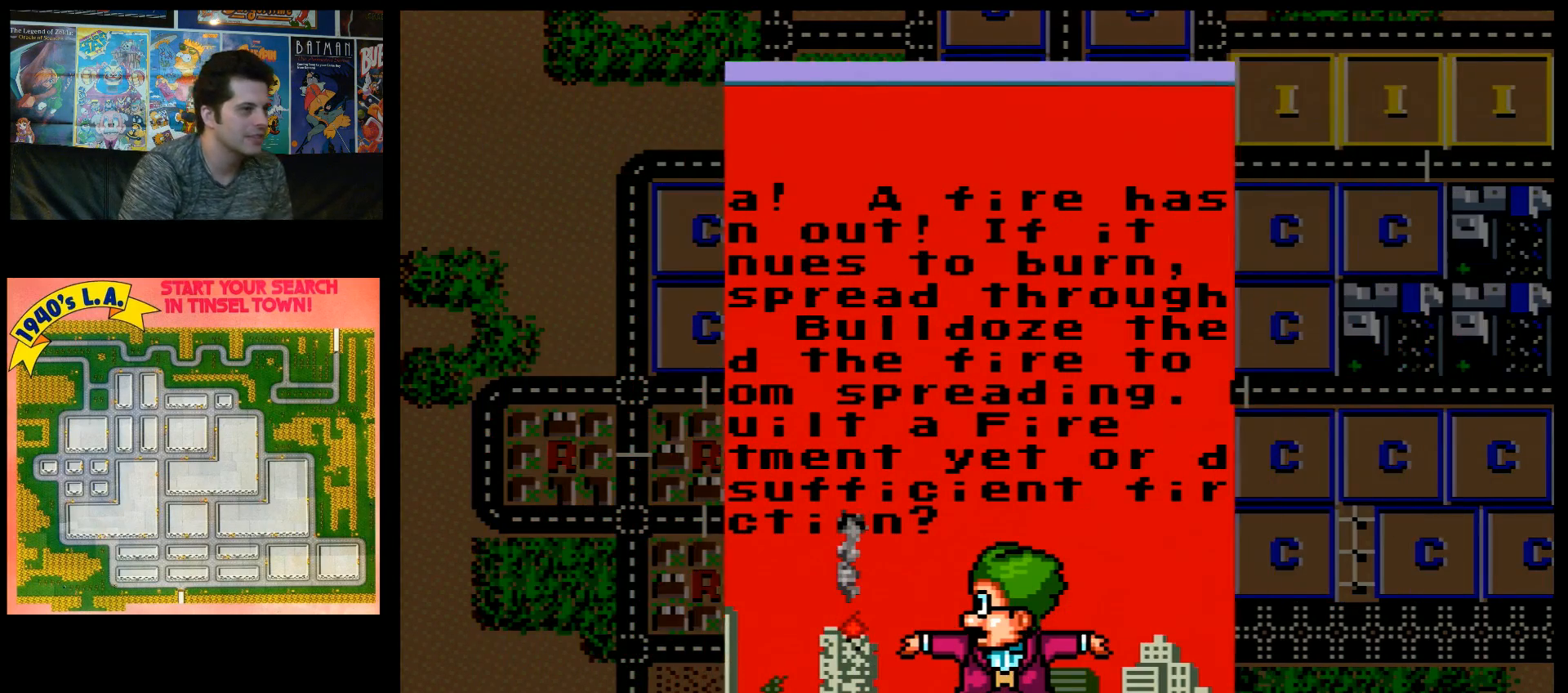
{"buttons": [], "events": []}
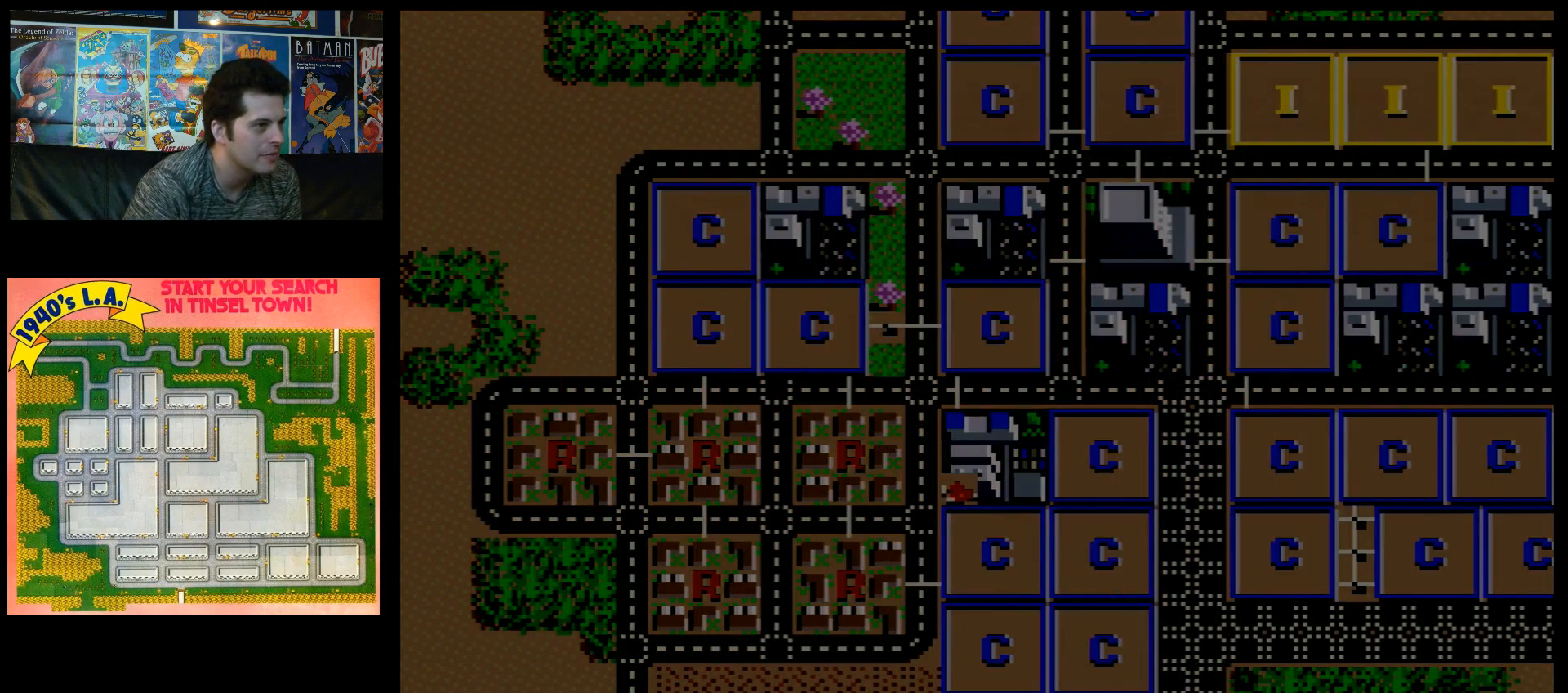
{"buttons": [], "events": []}
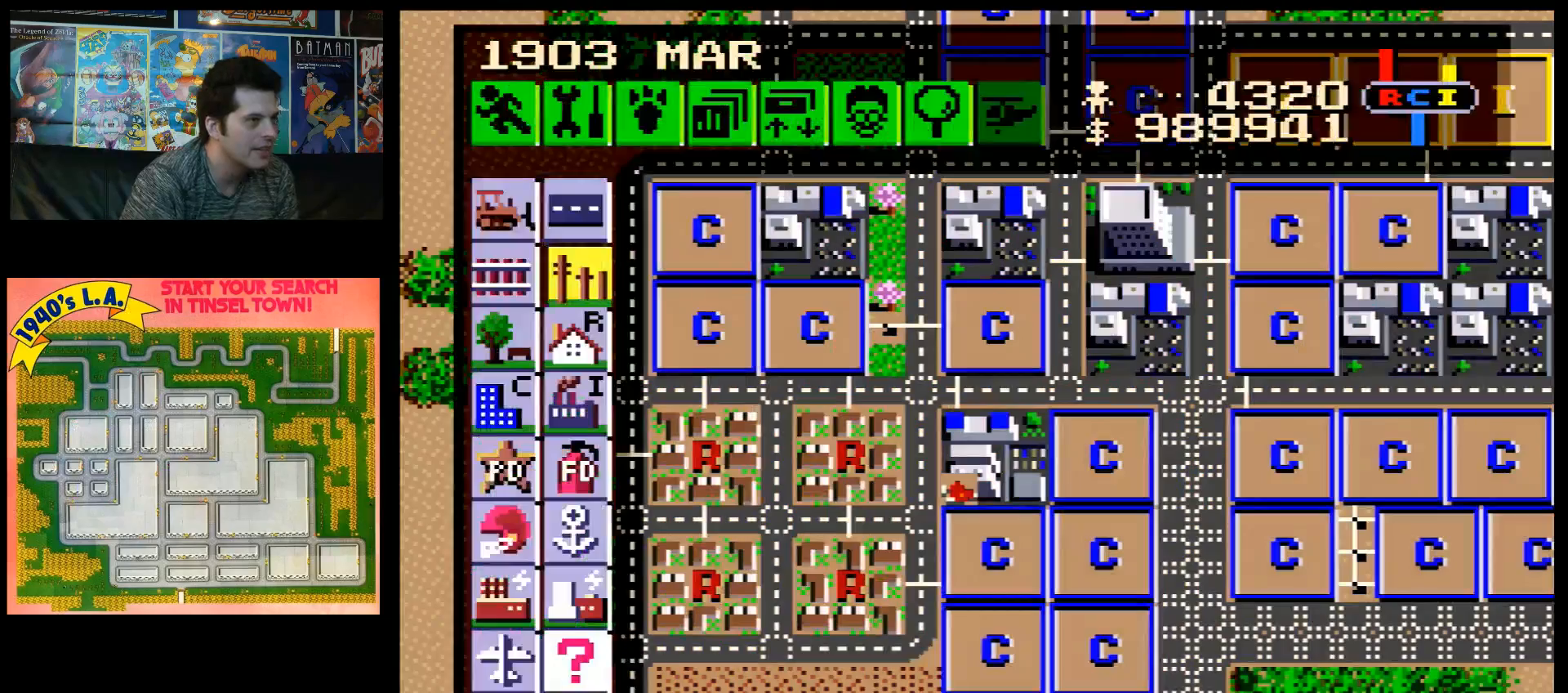
{"buttons": [], "events": [[183, "DPAD_DOWN", "down"], [467, "DPAD_DOWN", "up"]]}
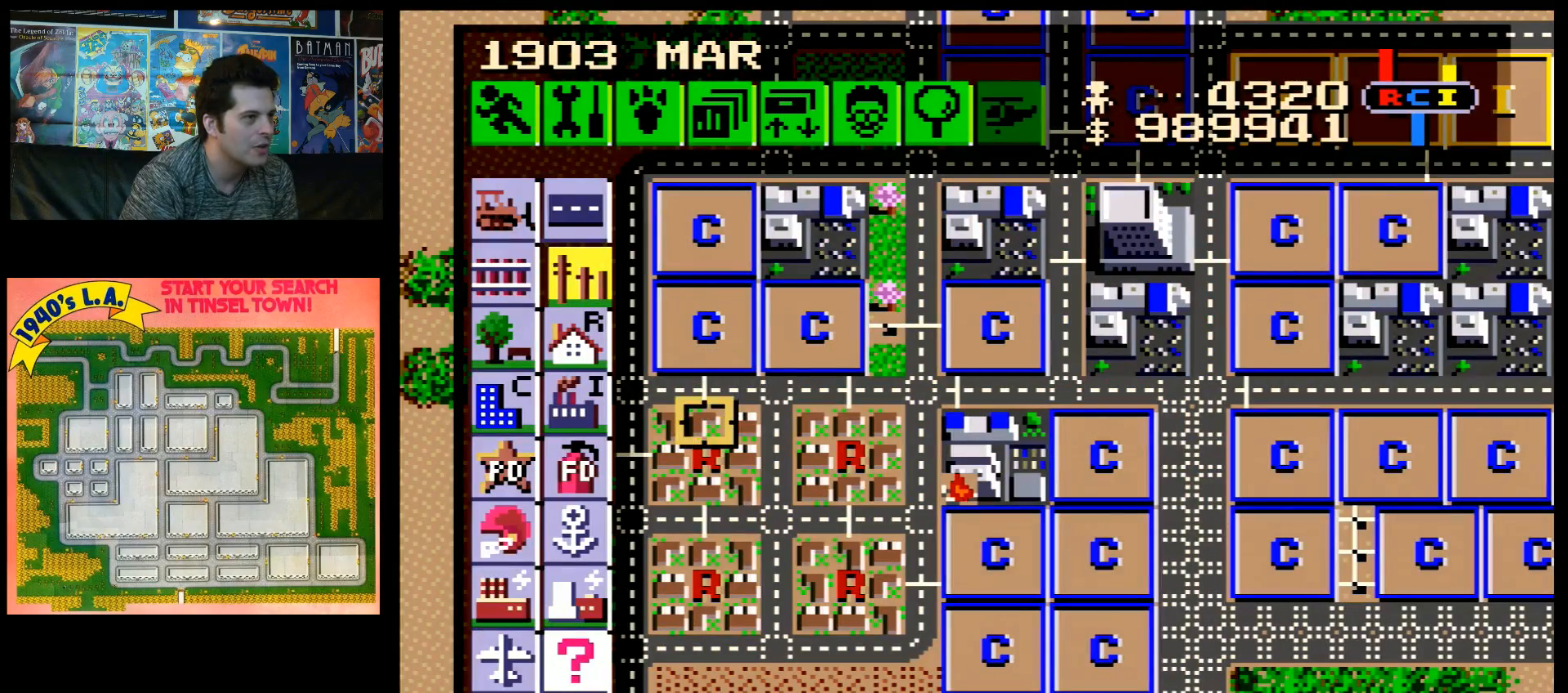
{"buttons": ["DPAD_RIGHT"], "events": [[50, "DPAD_RIGHT", "down"], [117, "DPAD_DOWN", "down"], [400, "DPAD_DOWN", "up"]]}
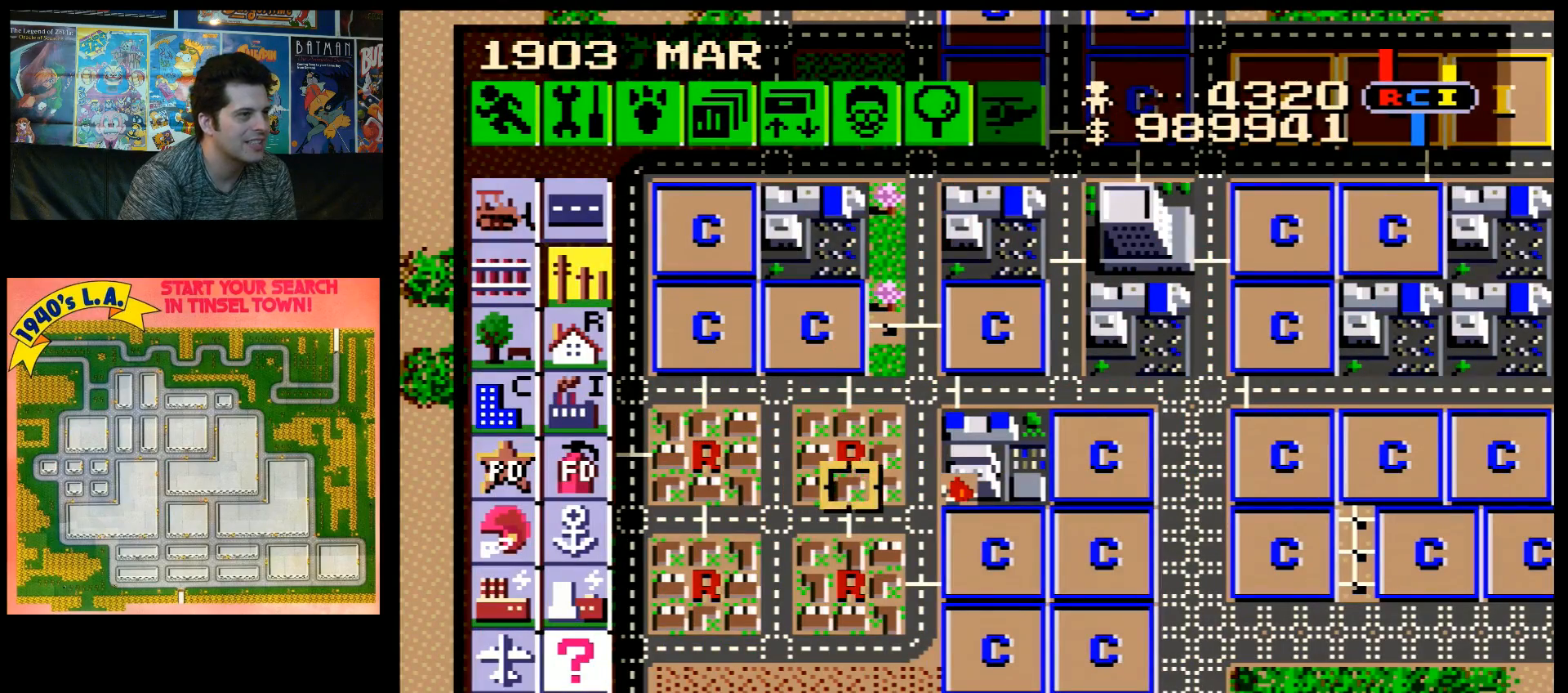
{"buttons": [], "events": [[333, "DPAD_RIGHT", "up"]]}
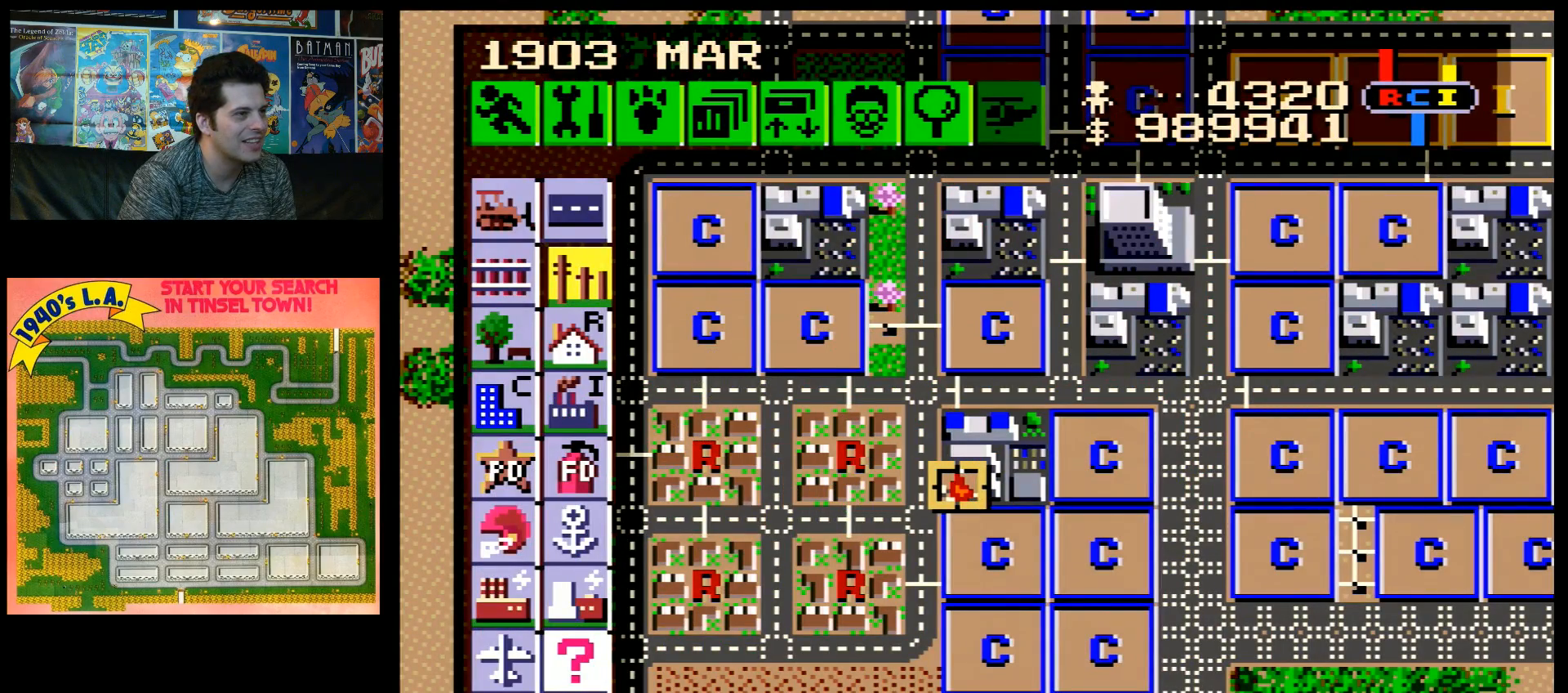
{"buttons": [], "events": []}
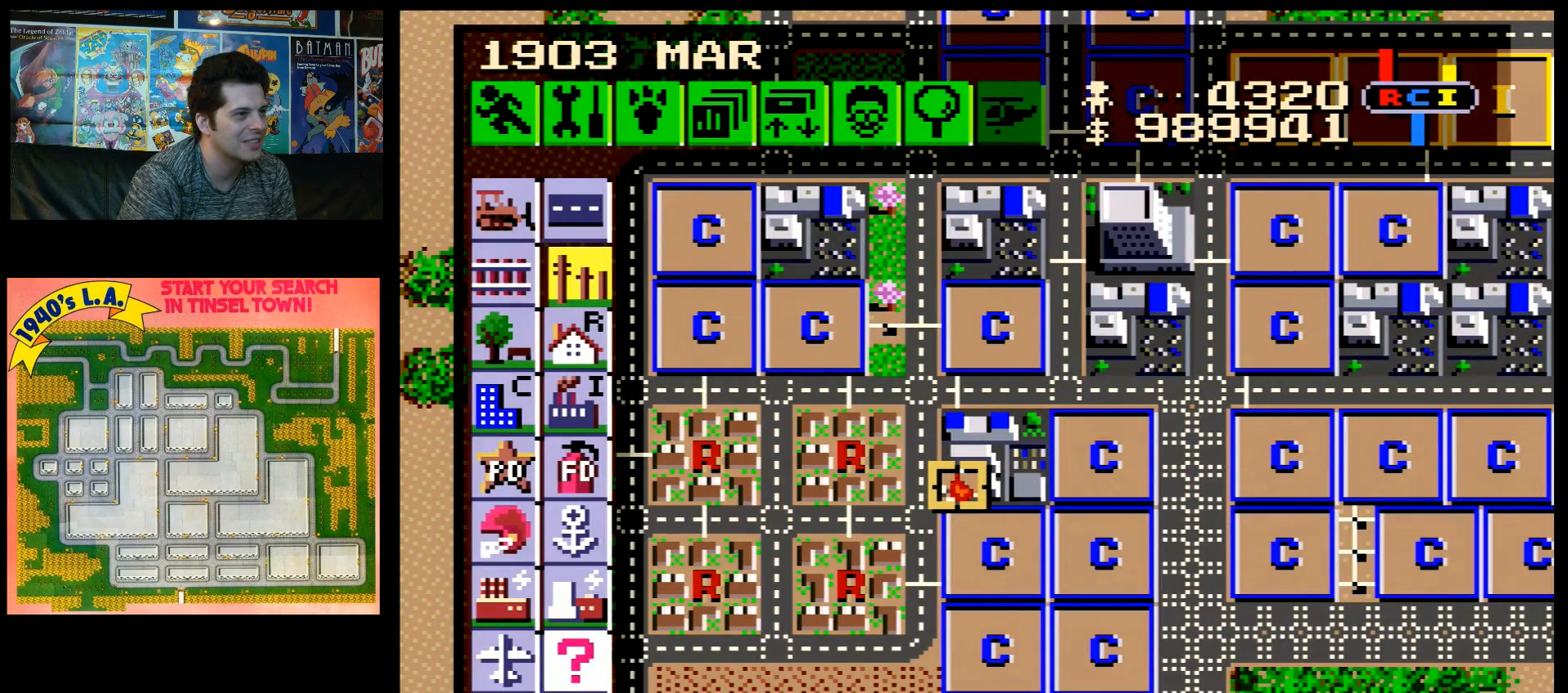
{"buttons": ["DPAD_UP"], "events": [[150, "DPAD_LEFT", "down"], [333, "DPAD_LEFT", "up"], [400, "DPAD_UP", "down"]]}
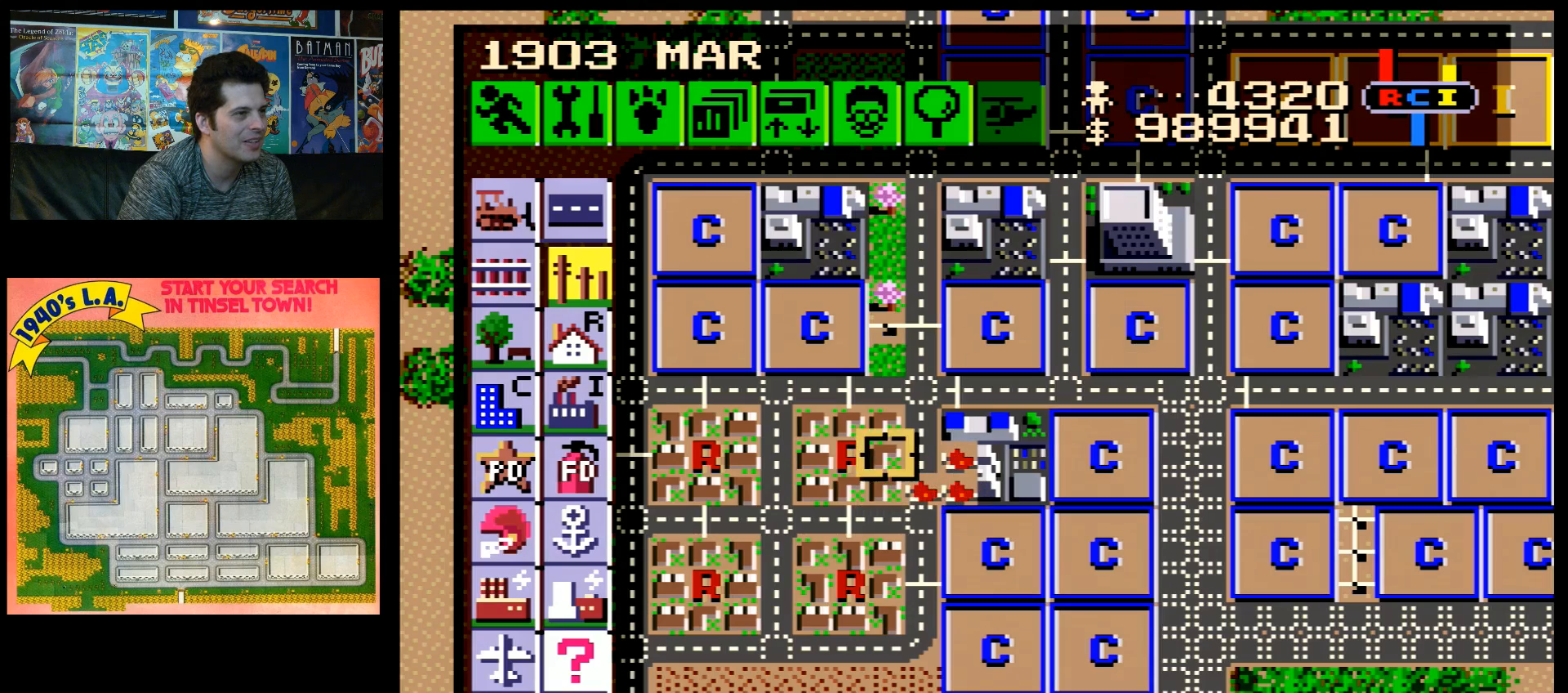
{"buttons": ["DPAD_DOWN"], "events": [[50, "DPAD_UP", "up"], [83, "DPAD_RIGHT", "down"], [300, "DPAD_DOWN", "down"], [333, "DPAD_RIGHT", "up"]]}
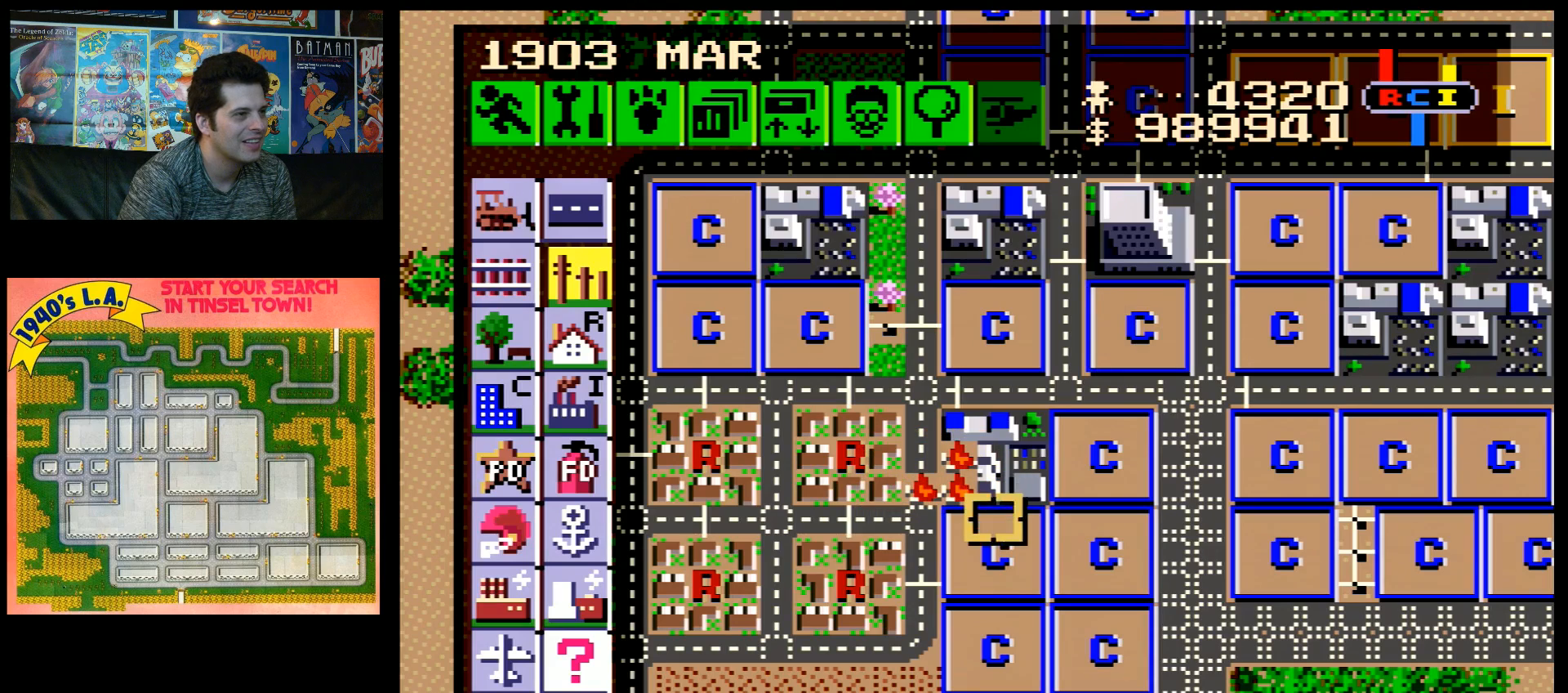
{"buttons": [], "events": [[83, "DPAD_LEFT", "down"], [233, "DPAD_DOWN", "up"], [350, "DPAD_LEFT", "up"]]}
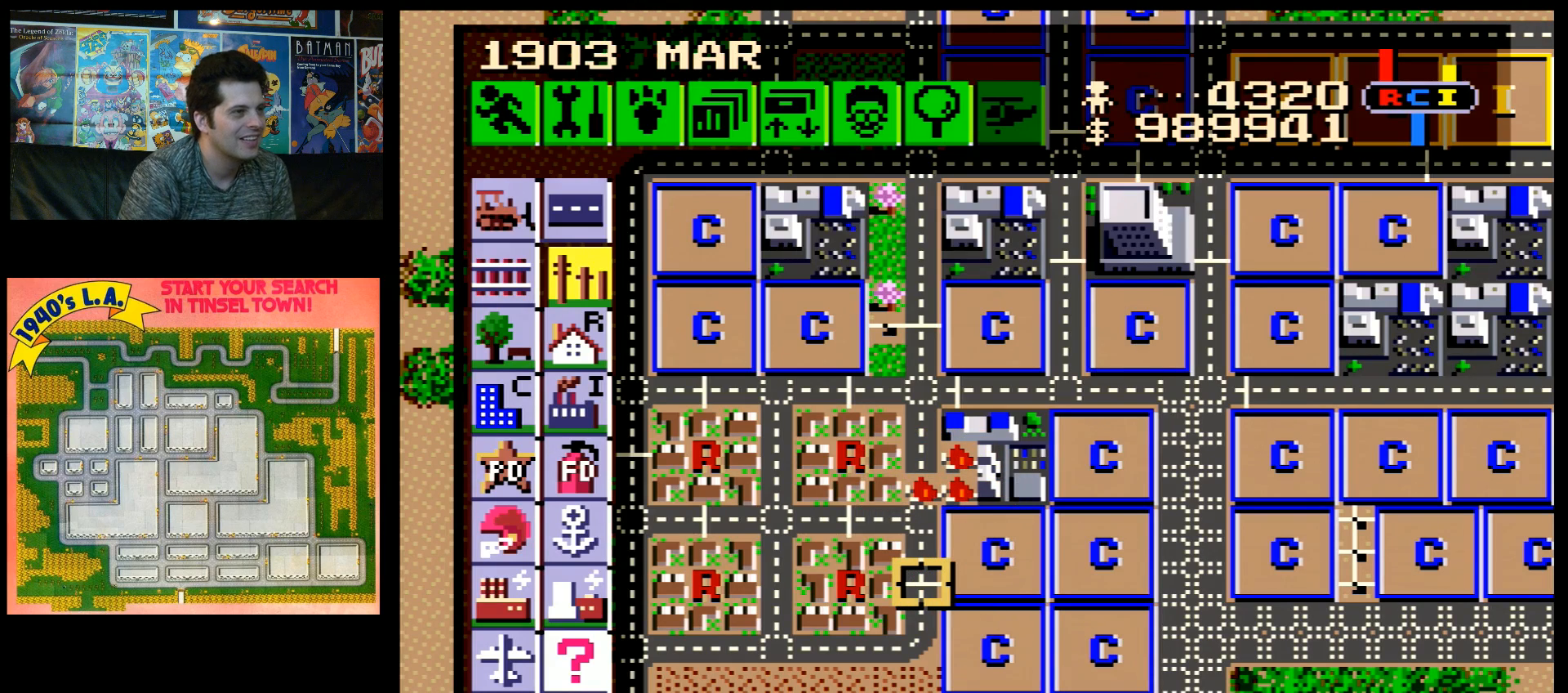
{"buttons": [], "events": []}
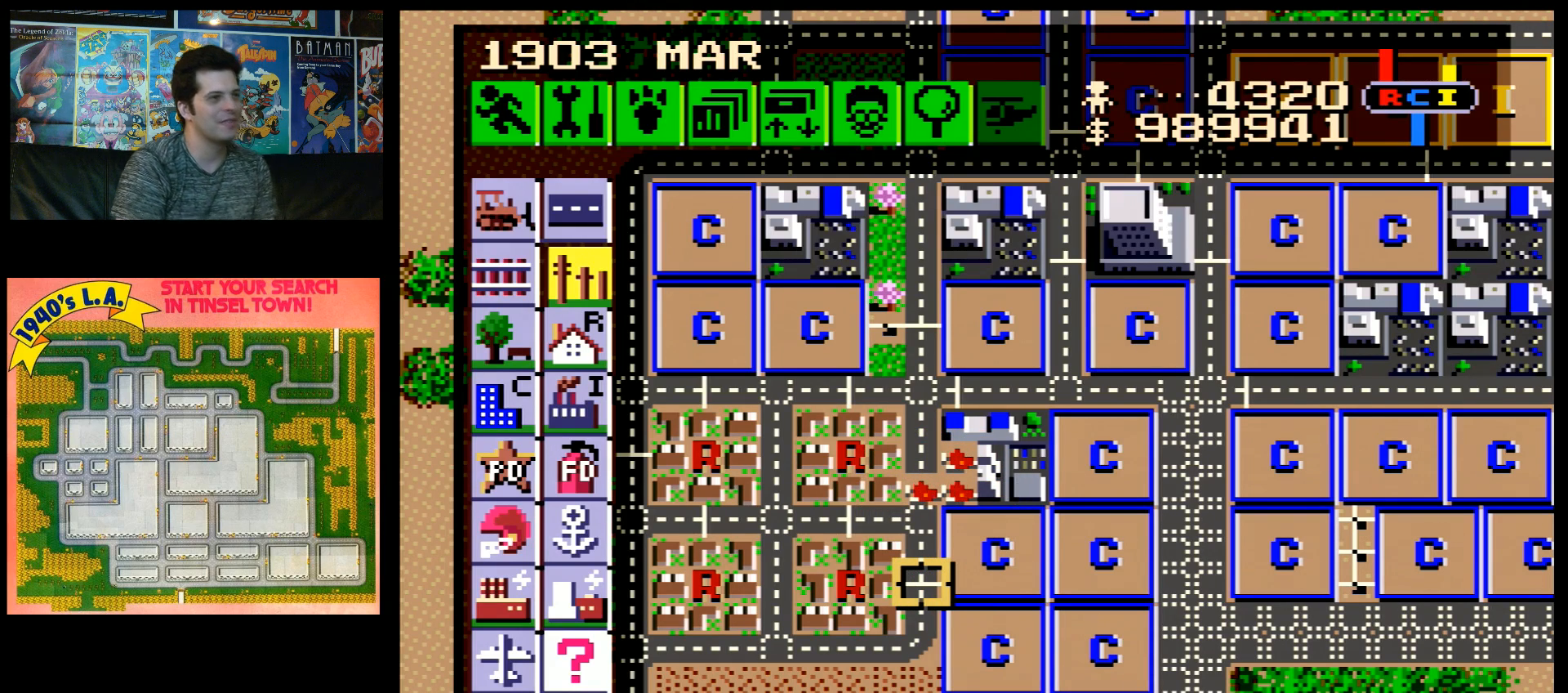
{"buttons": [], "events": []}
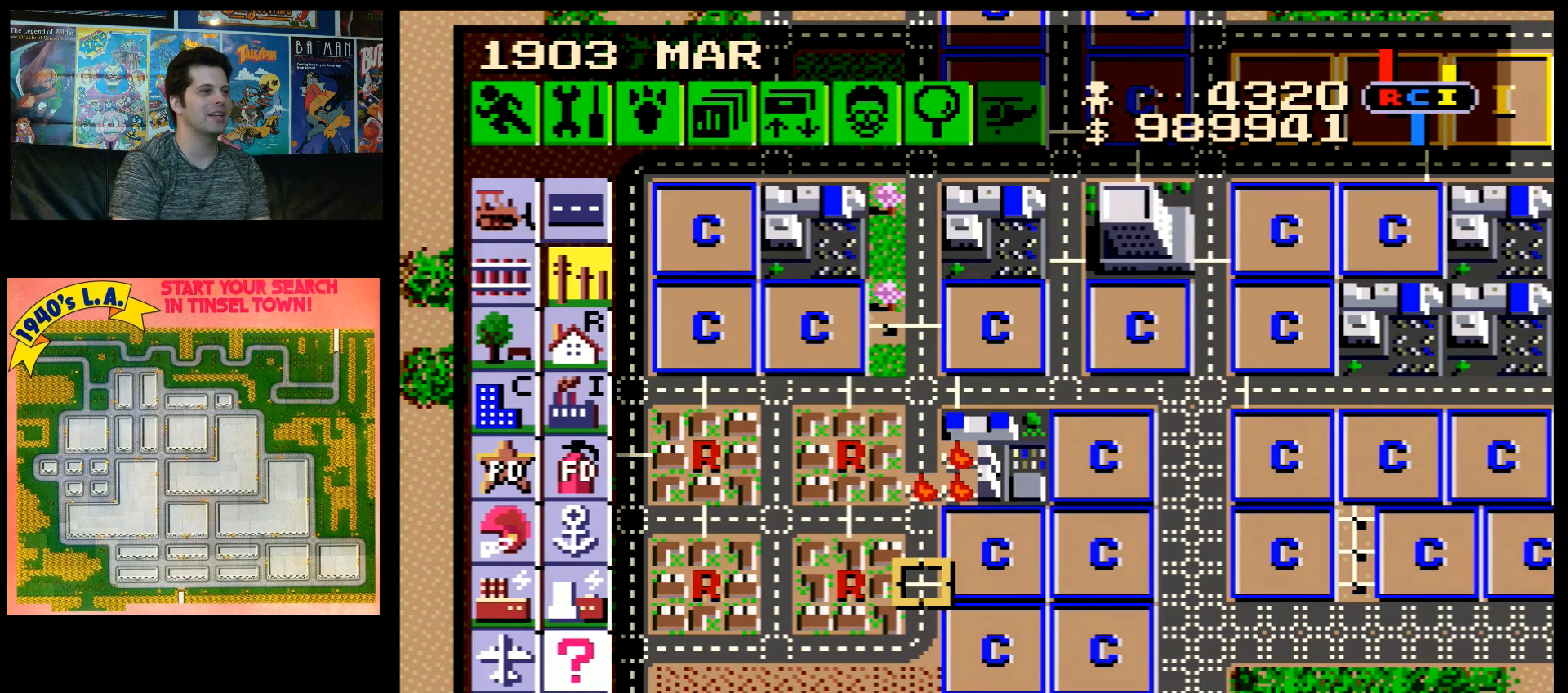
{"buttons": [], "events": []}
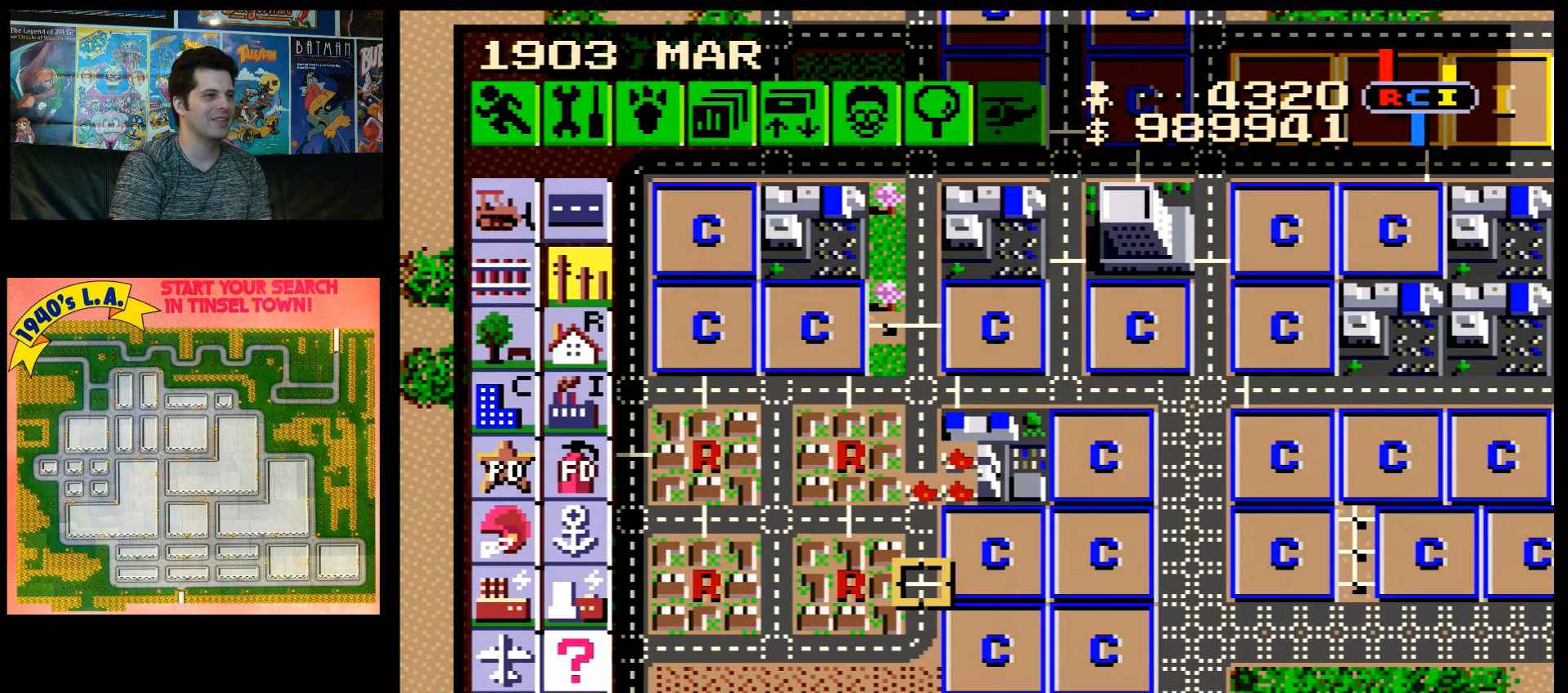
{"buttons": [], "events": []}
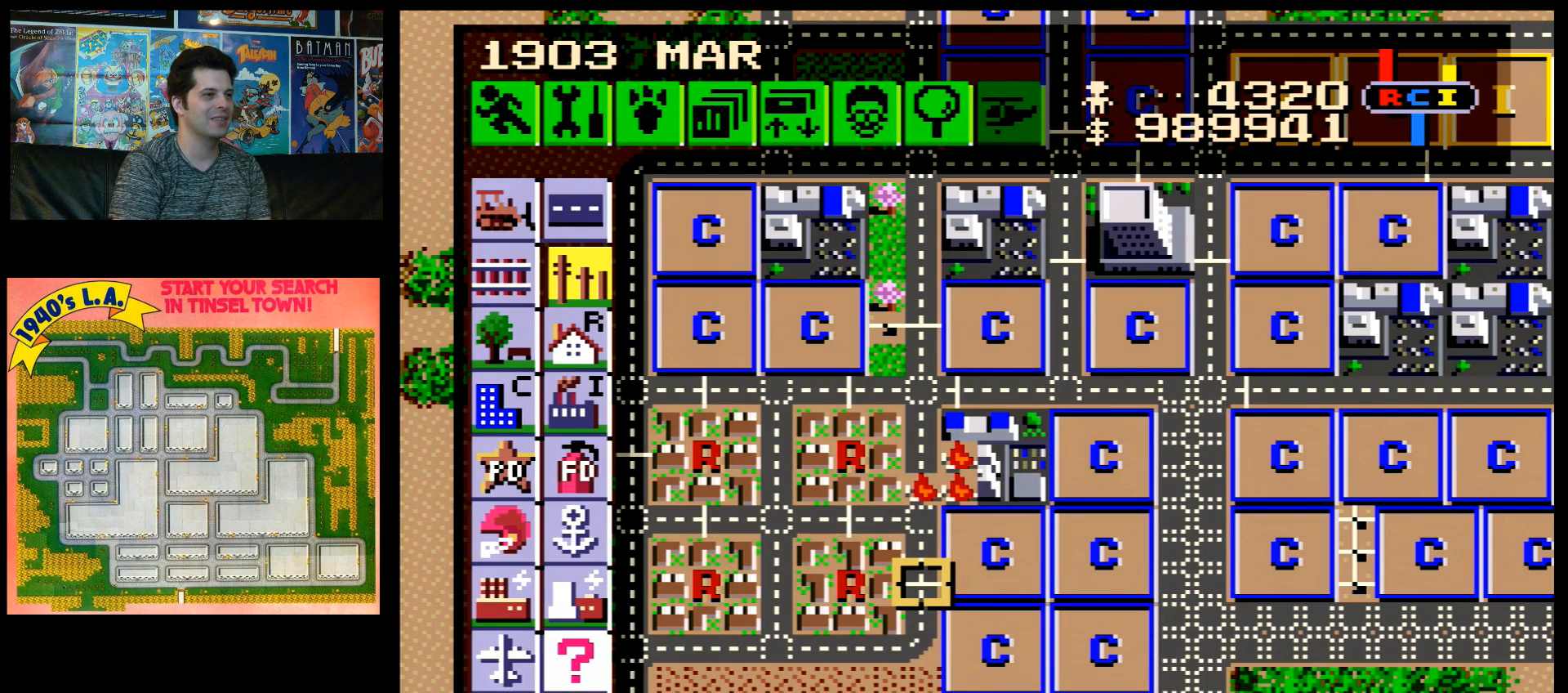
{"buttons": [], "events": []}
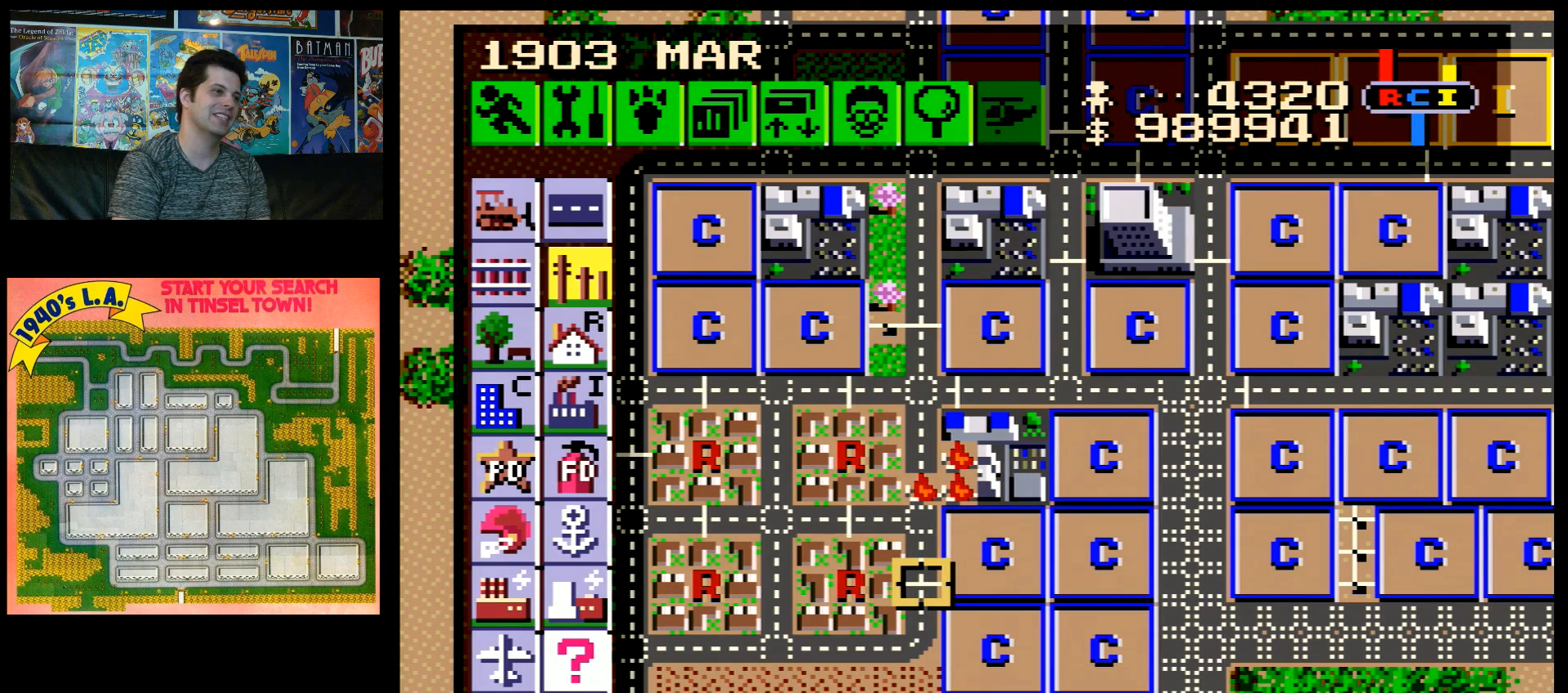
{"buttons": [], "events": []}
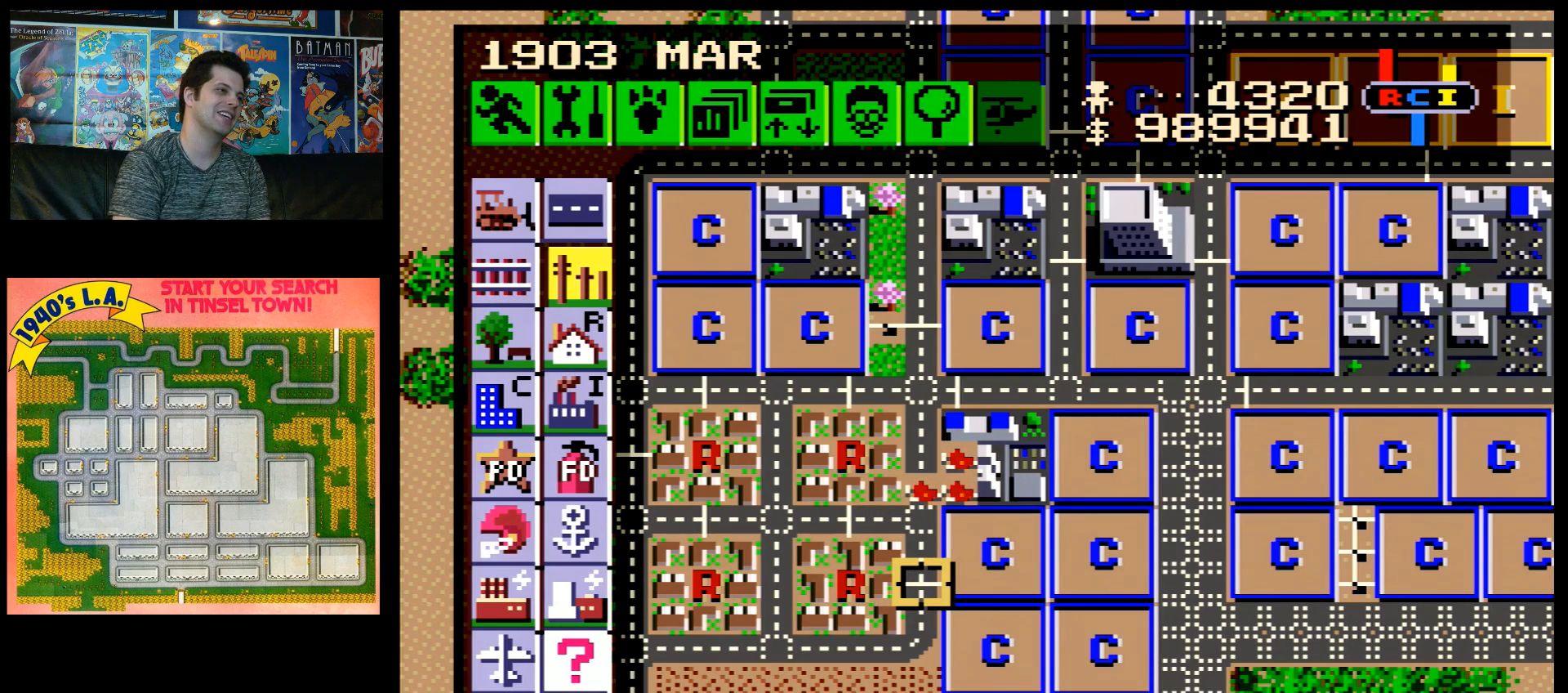
{"buttons": [], "events": []}
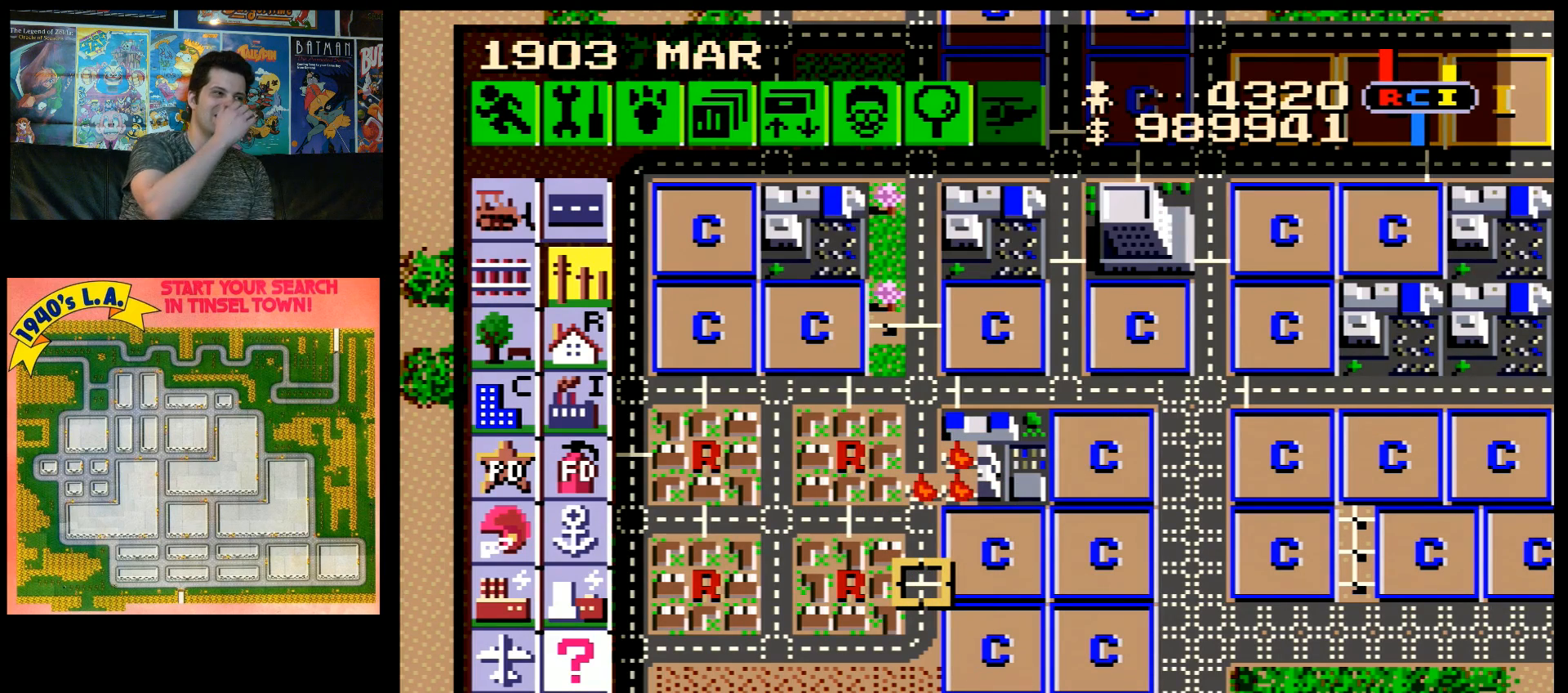
{"buttons": ["DPAD_LEFT"], "events": [[467, "DPAD_LEFT", "down"]]}
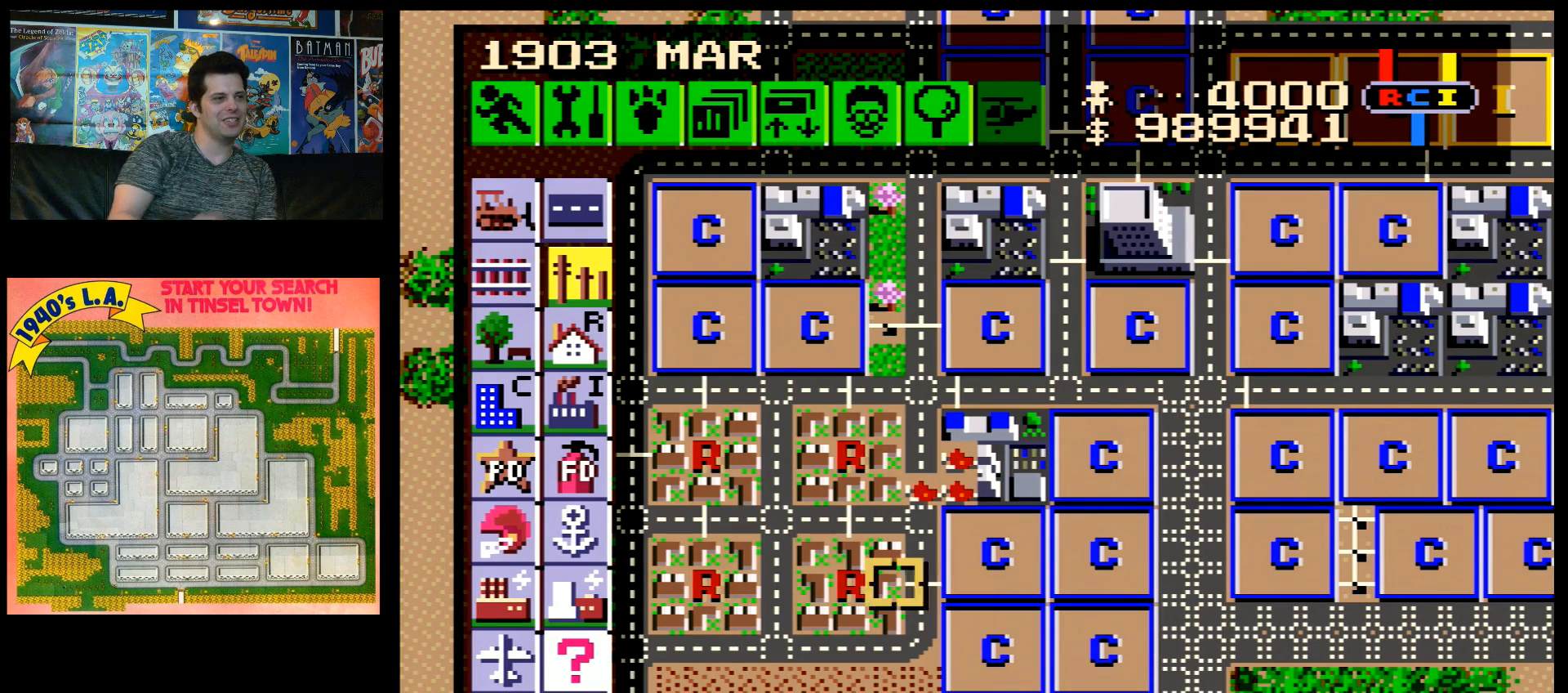
{"buttons": ["DPAD_RIGHT"], "events": [[117, "DPAD_LEFT", "up"], [333, "DPAD_RIGHT", "down"]]}
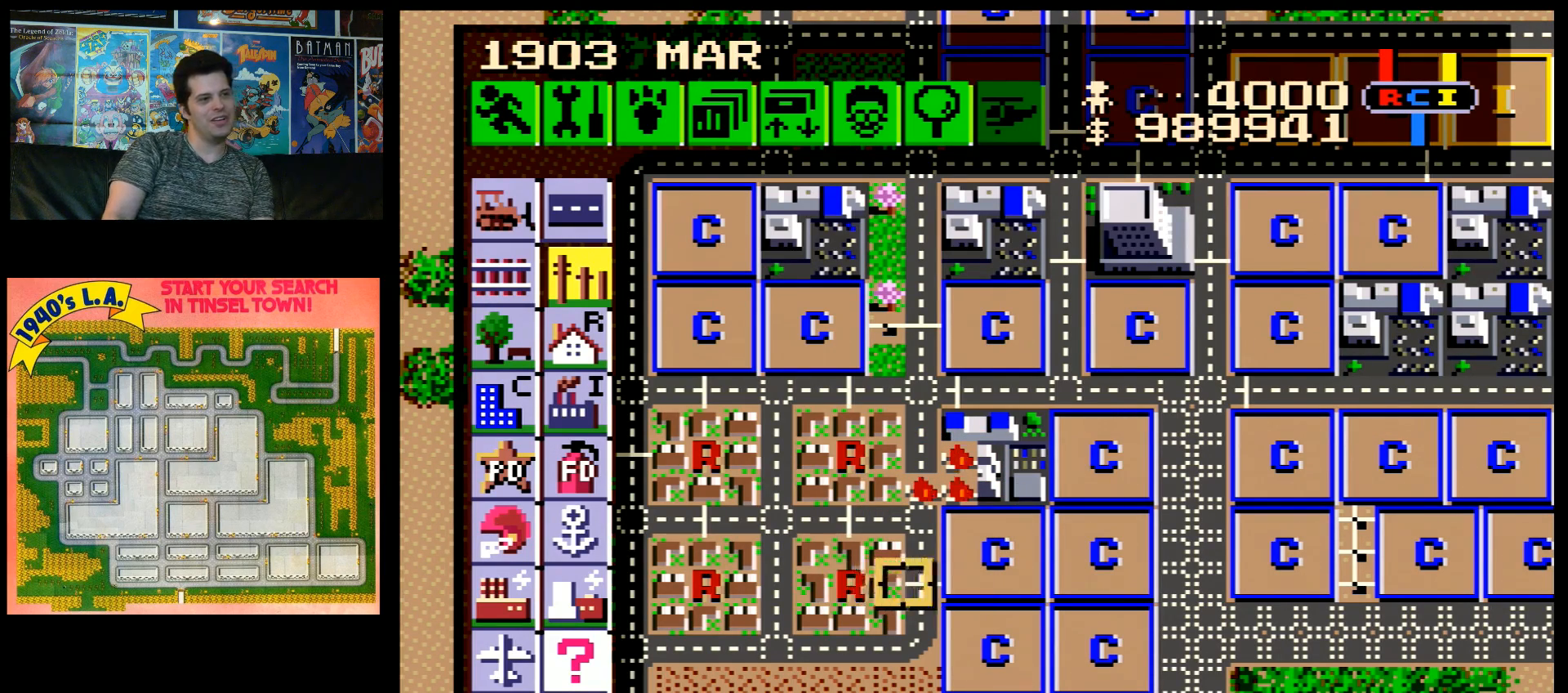
{"buttons": [], "events": [[250, "DPAD_RIGHT", "up"]]}